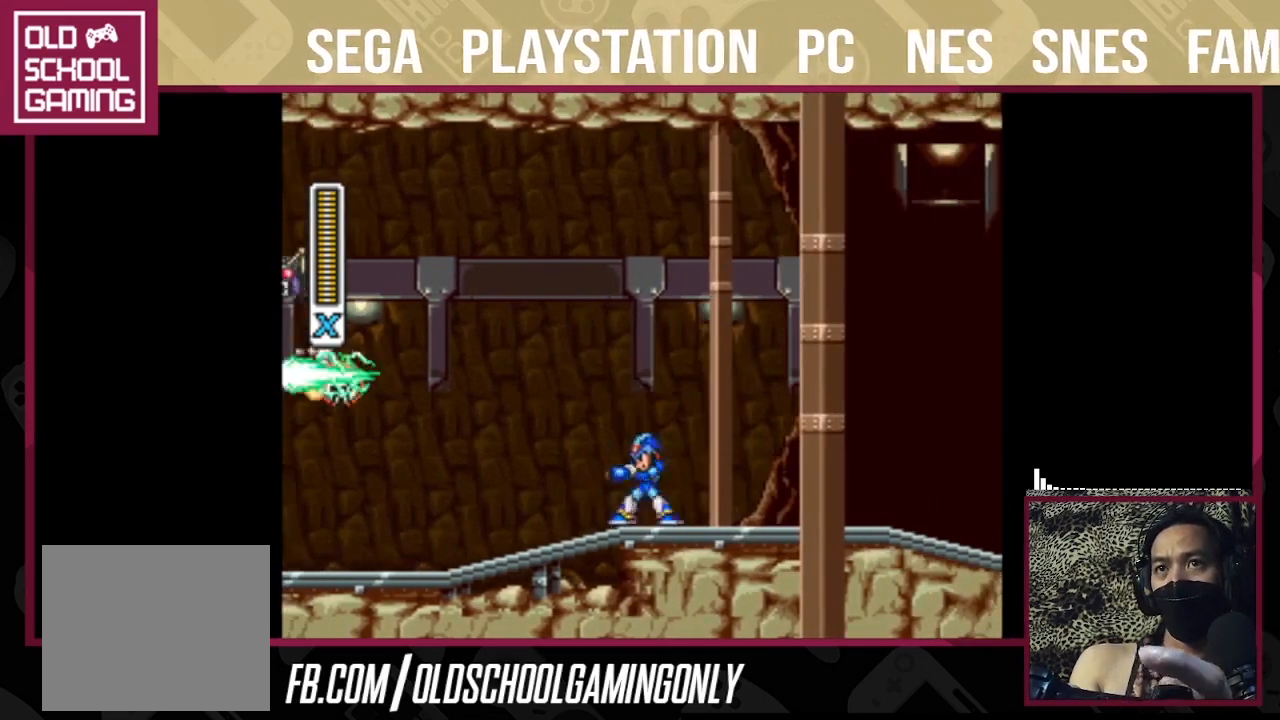
Gameplay with a controller (PlayStation layout); each line is a JSON object with the inputs held at the frame after it. "events" lists button and stick changes between this image and that frame as [ms after this image, input, new state], when the widget could be followed in between. Not read: L2 L3 R3 left_stick.
{"buttons": ["CROSS", "SQUARE", "TRIANGLE"], "right_stick": "center", "events": [[433, "CROSS", "down"], [433, "SQUARE", "down"]]}
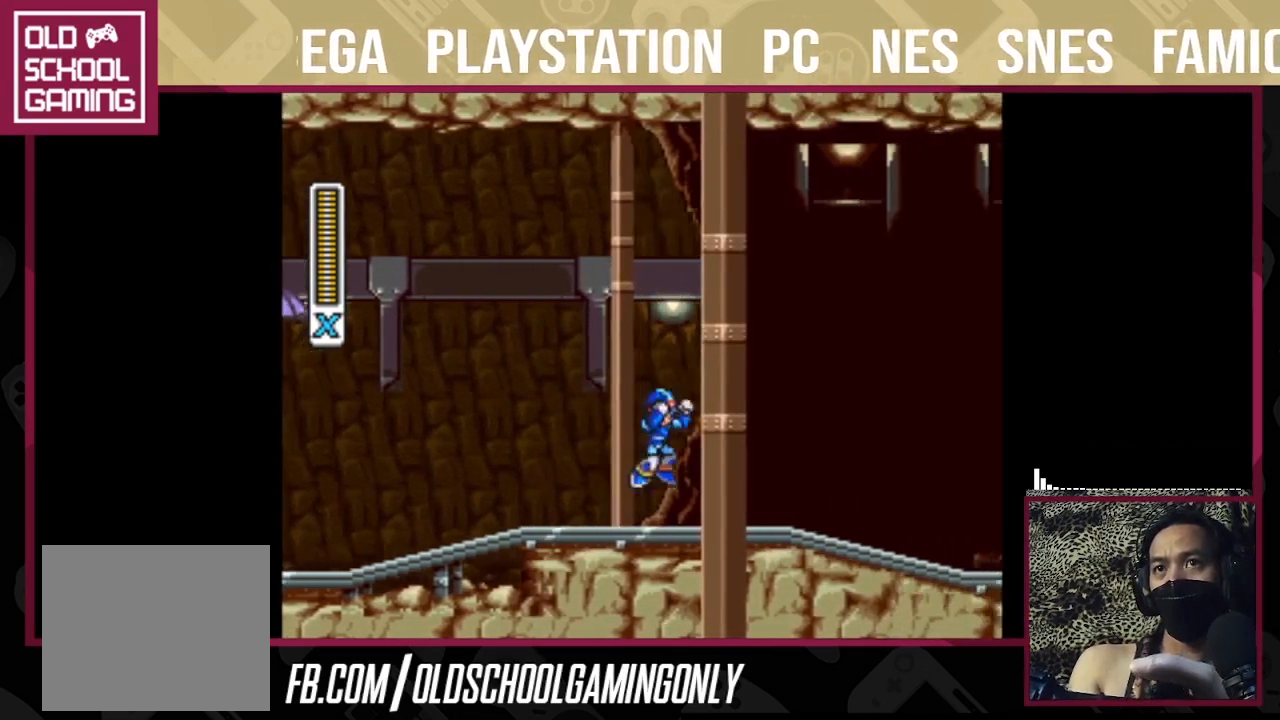
{"buttons": ["TRIANGLE"], "right_stick": "center", "events": [[100, "CROSS", "up"], [100, "SQUARE", "up"], [100, "TRIANGLE", "up"], [200, "TRIANGLE", "down"]]}
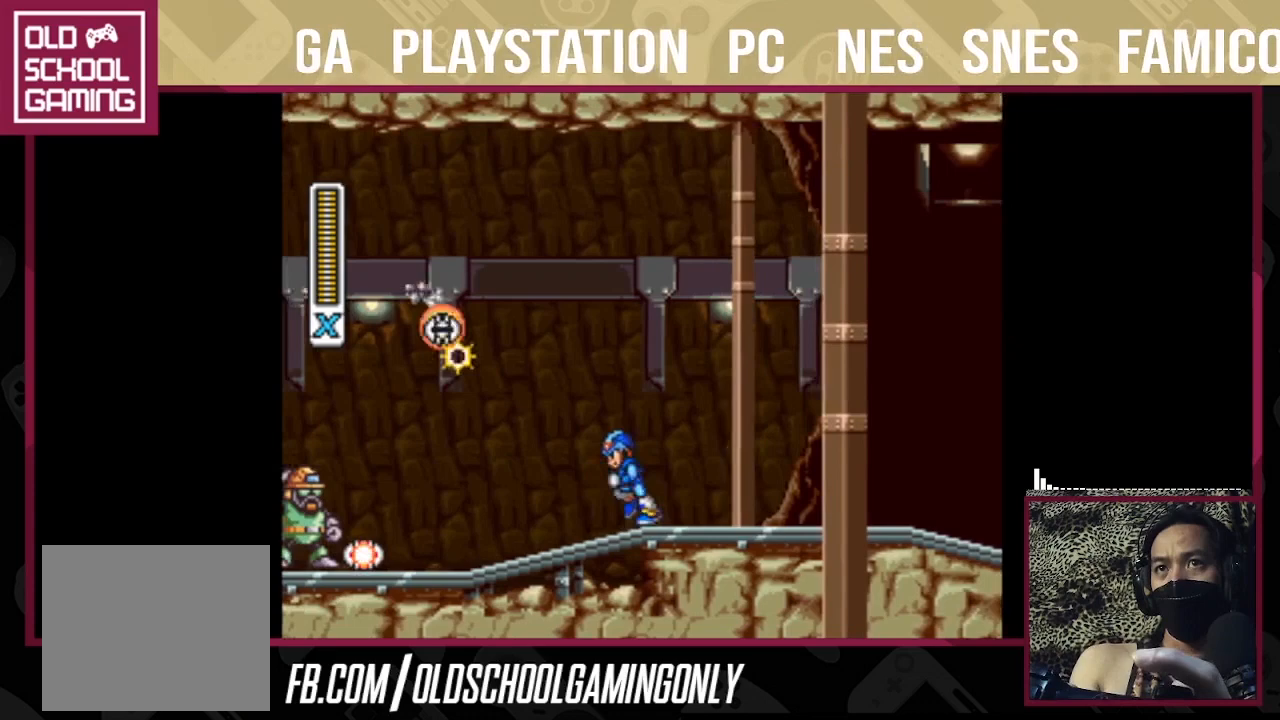
{"buttons": [], "right_stick": "center", "events": [[300, "TRIANGLE", "up"], [367, "TRIANGLE", "down"], [467, "TRIANGLE", "up"]]}
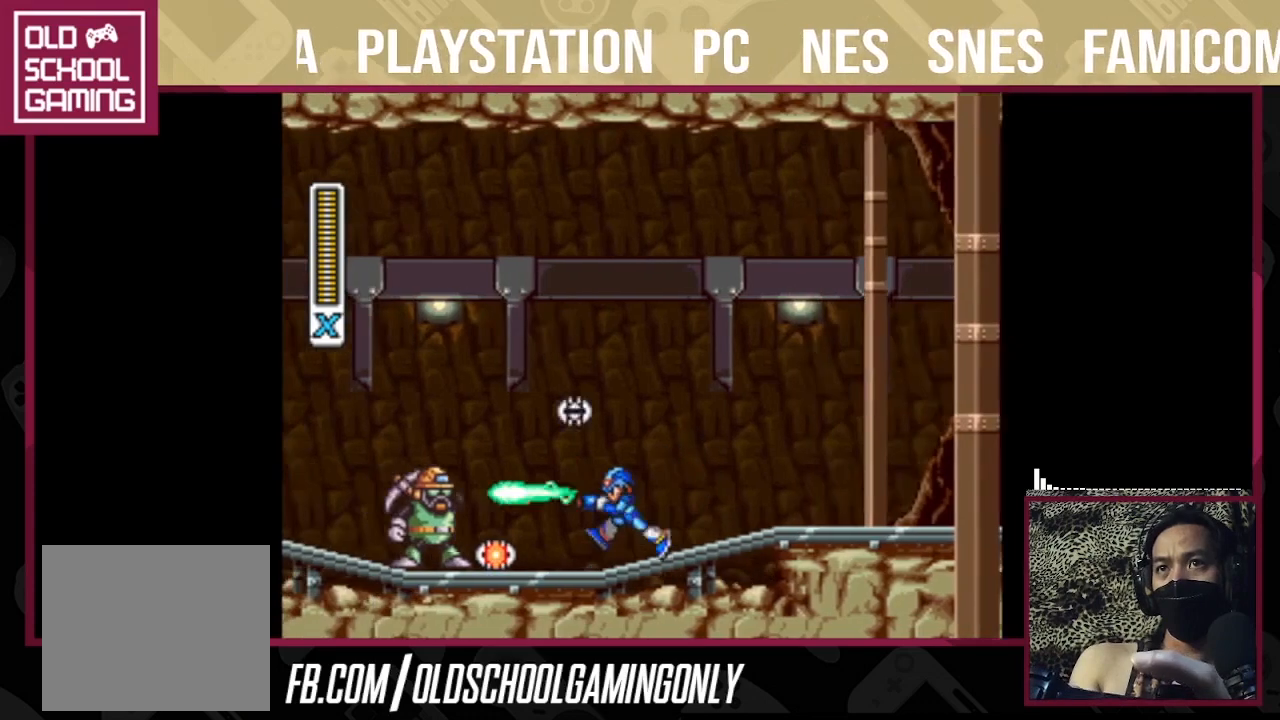
{"buttons": [], "right_stick": "center", "events": [[33, "TRIANGLE", "down"], [133, "TRIANGLE", "up"], [200, "TRIANGLE", "down"], [300, "TRIANGLE", "up"], [367, "TRIANGLE", "down"], [467, "TRIANGLE", "up"]]}
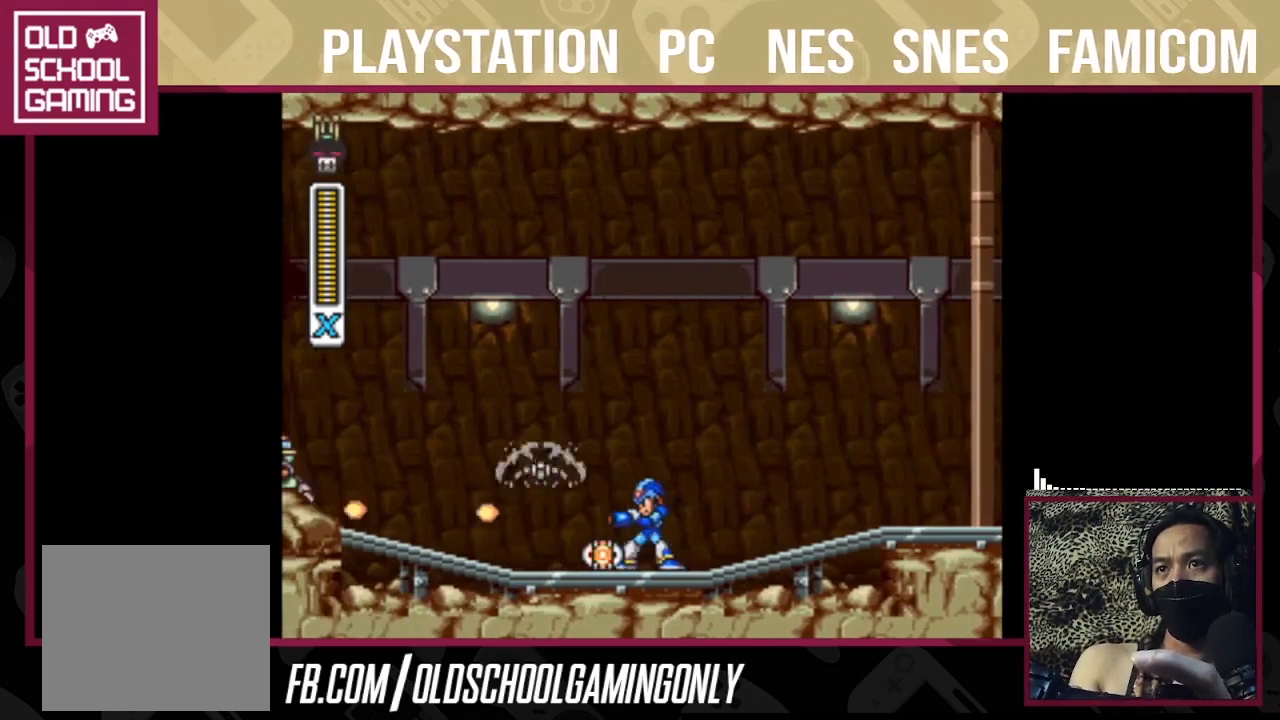
{"buttons": ["TRIANGLE"], "right_stick": "center", "events": [[67, "TRIANGLE", "down"], [167, "TRIANGLE", "up"], [267, "TRIANGLE", "down"], [367, "TRIANGLE", "up"], [433, "TRIANGLE", "down"]]}
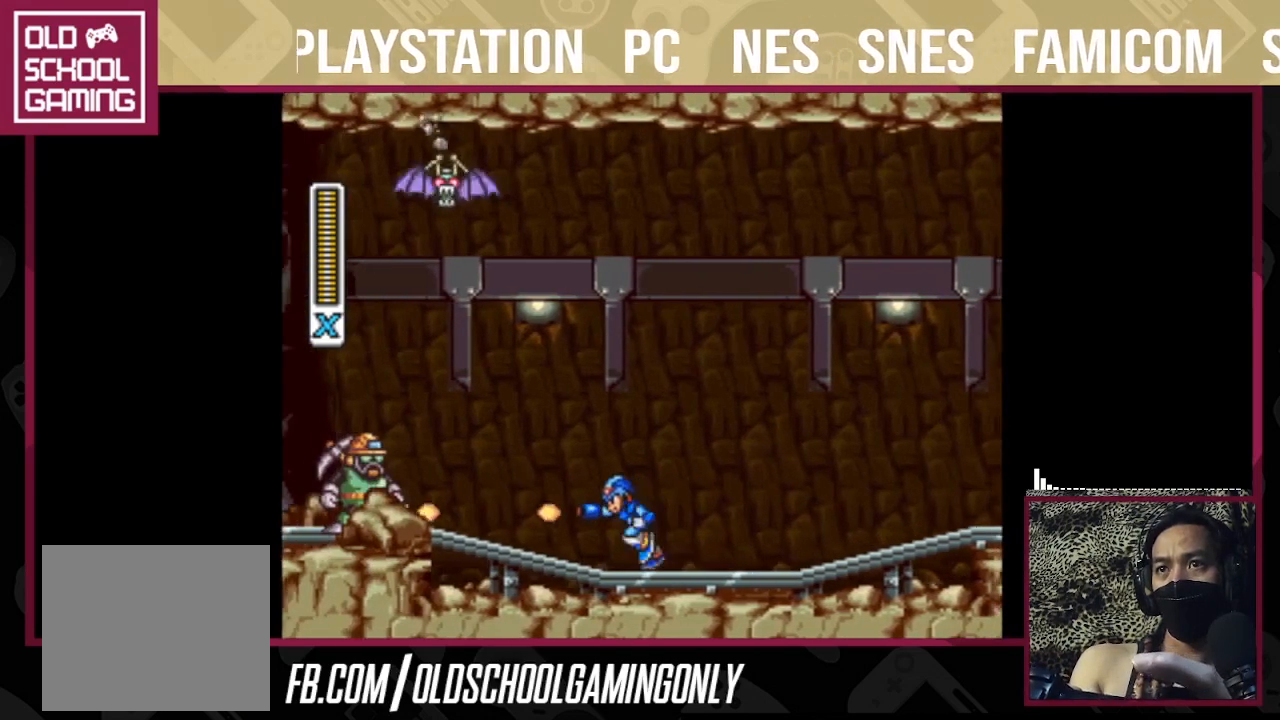
{"buttons": ["TRIANGLE"], "right_stick": "center", "events": [[33, "TRIANGLE", "up"], [100, "TRIANGLE", "down"], [200, "TRIANGLE", "up"], [300, "TRIANGLE", "down"], [400, "TRIANGLE", "up"], [467, "TRIANGLE", "down"]]}
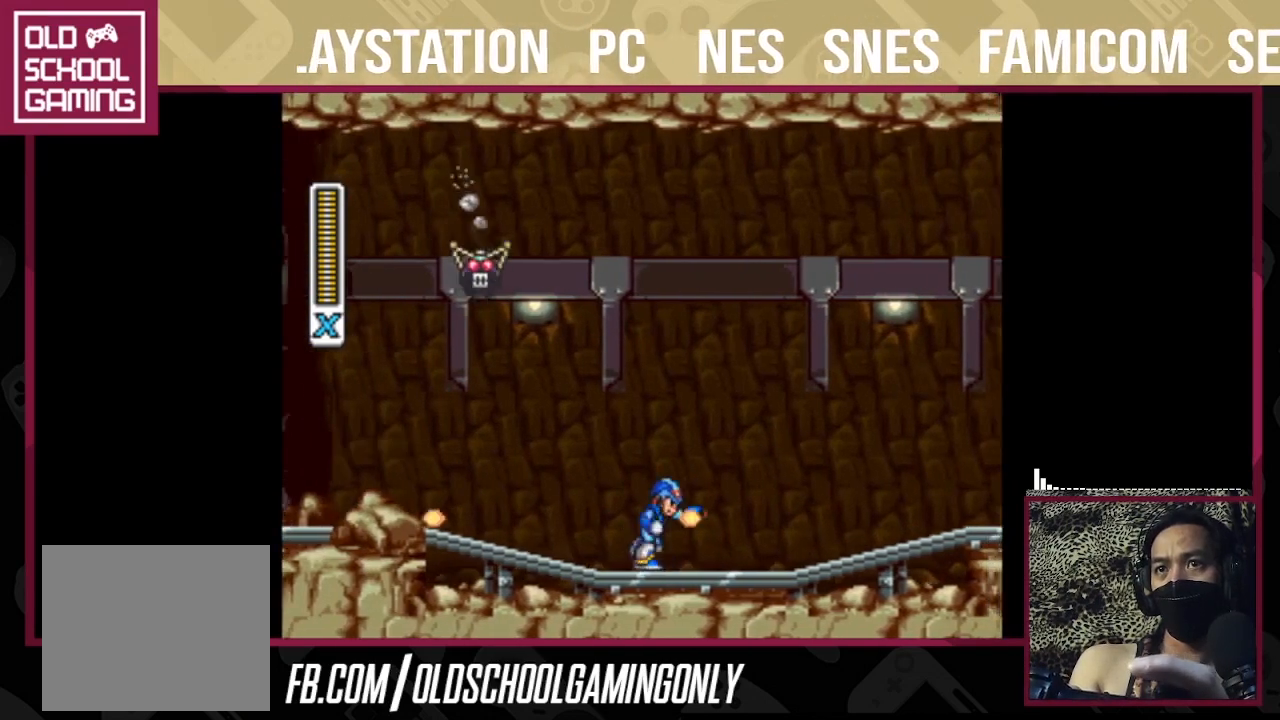
{"buttons": ["TRIANGLE"], "right_stick": "center", "events": []}
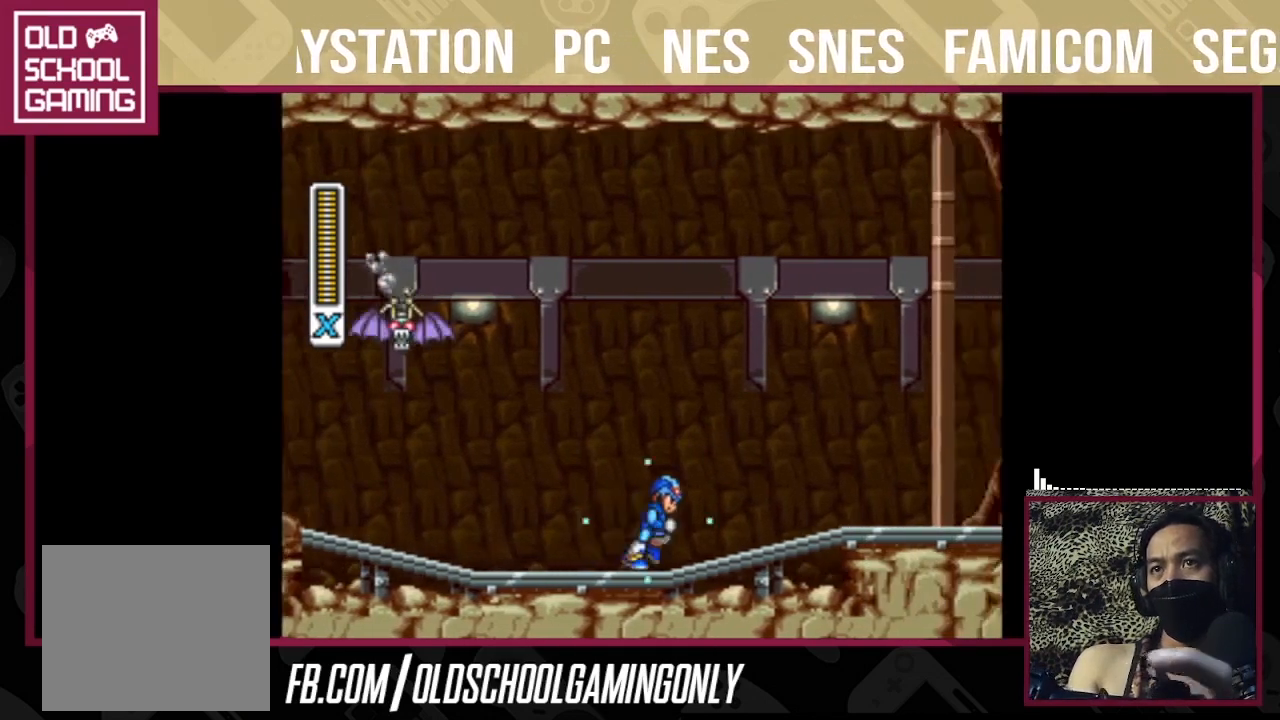
{"buttons": ["CROSS", "SQUARE", "TRIANGLE"], "right_stick": "center", "events": [[367, "CROSS", "down"], [367, "SQUARE", "down"]]}
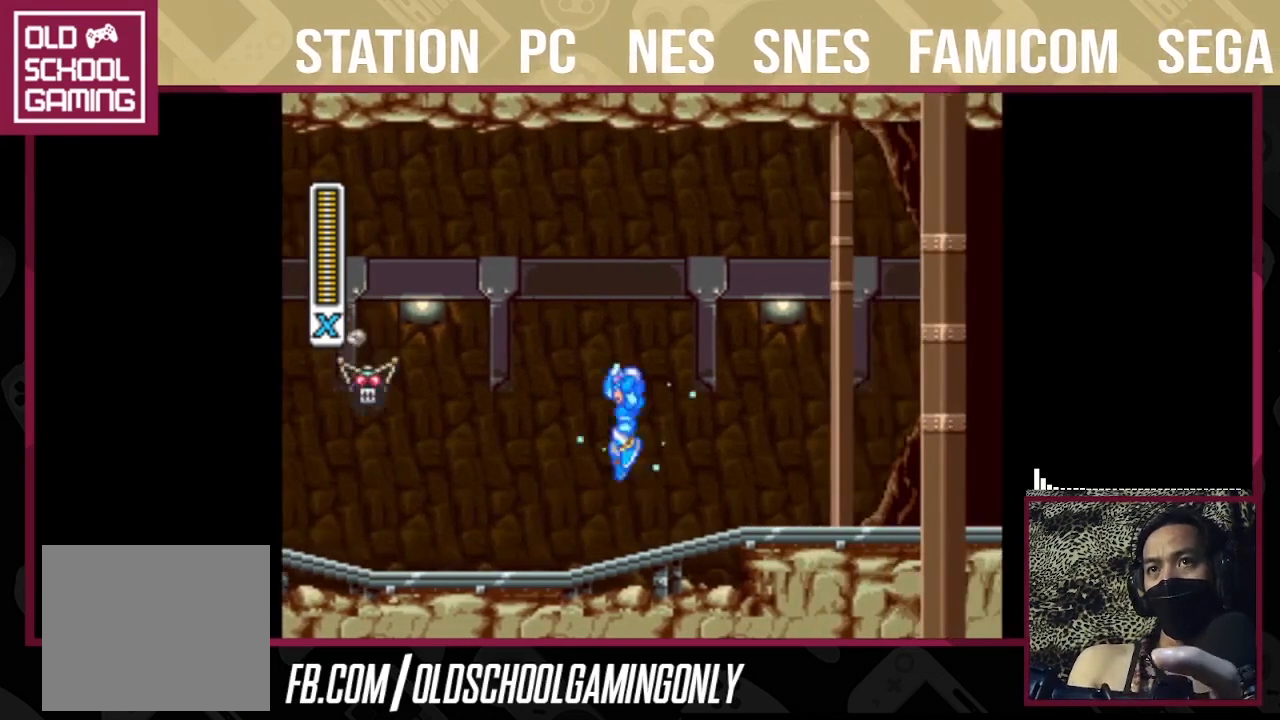
{"buttons": ["TRIANGLE"], "right_stick": "center", "events": [[33, "CROSS", "up"], [33, "SQUARE", "up"], [33, "TRIANGLE", "up"], [100, "TRIANGLE", "down"]]}
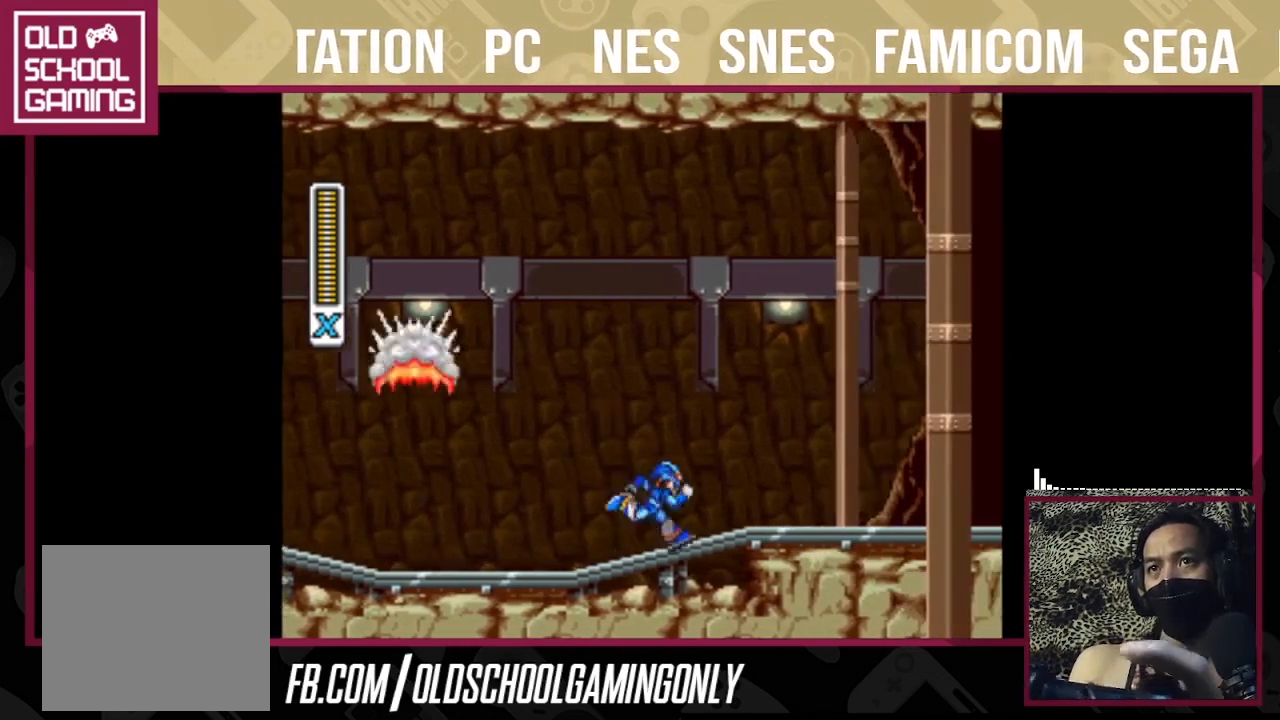
{"buttons": ["TRIANGLE"], "right_stick": "center", "events": []}
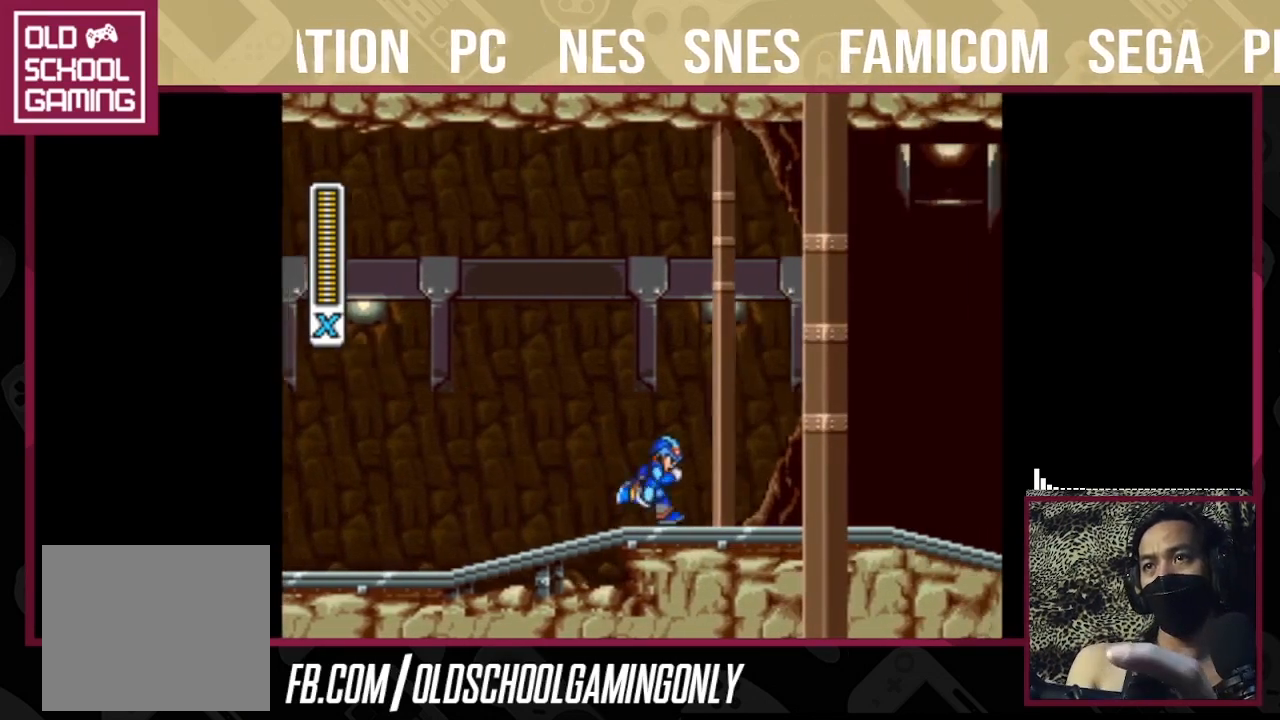
{"buttons": ["TRIANGLE"], "right_stick": "center", "events": []}
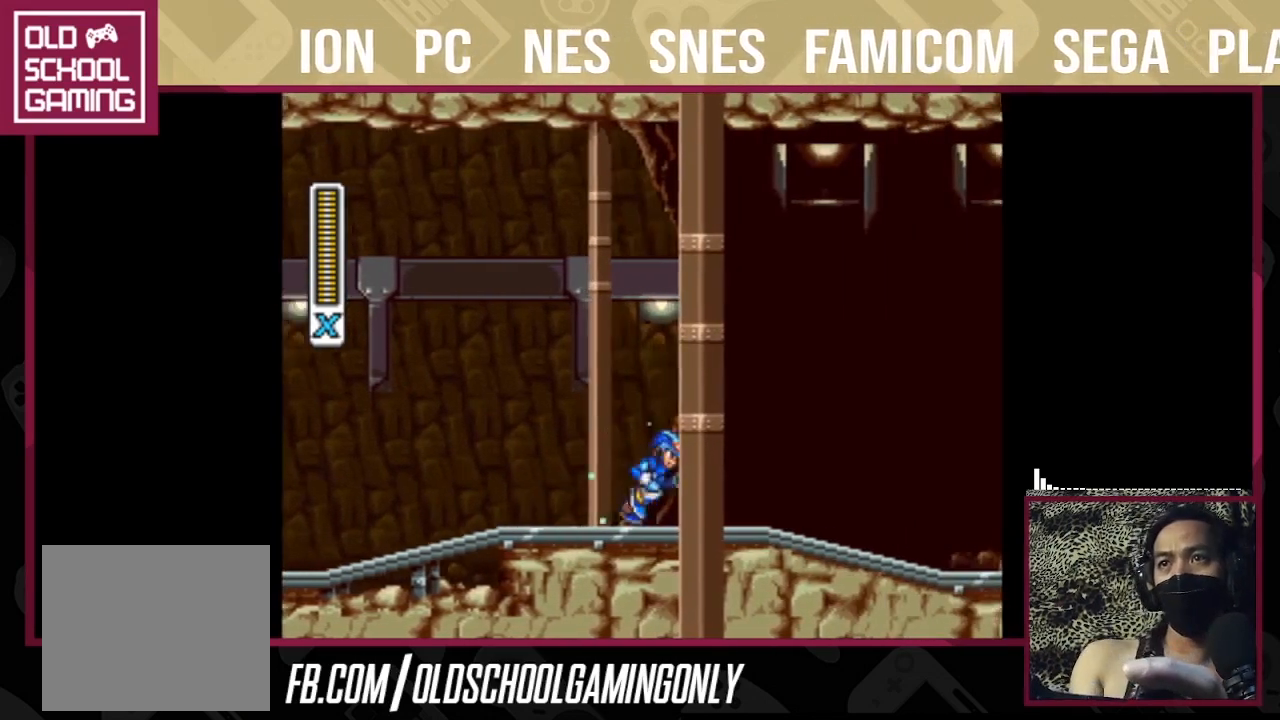
{"buttons": ["TRIANGLE"], "right_stick": "center", "events": []}
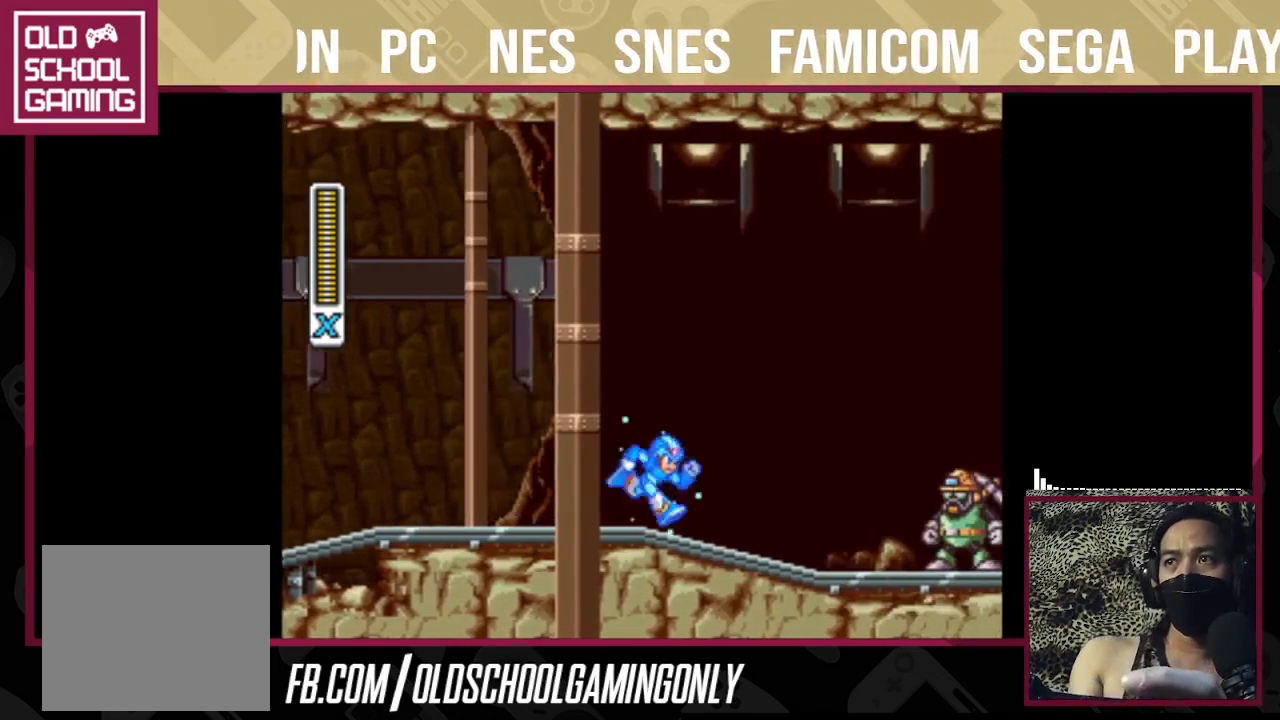
{"buttons": [], "right_stick": "center", "events": [[167, "TRIANGLE", "up"], [200, "TRIANGLE", "down"], [267, "TRIANGLE", "up"], [400, "TRIANGLE", "down"], [433, "TRIANGLE", "up"]]}
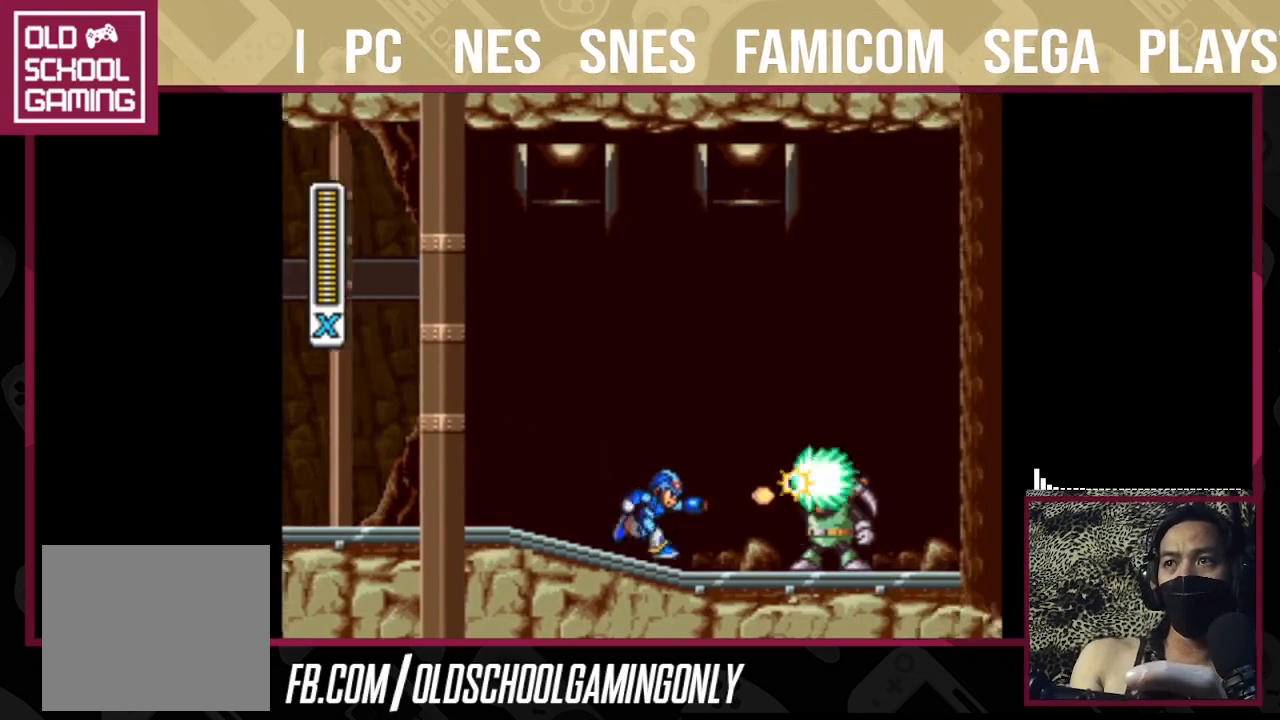
{"buttons": ["TRIANGLE"], "right_stick": "center", "events": [[33, "TRIANGLE", "down"], [100, "TRIANGLE", "up"], [200, "TRIANGLE", "down"], [267, "TRIANGLE", "up"], [367, "TRIANGLE", "down"], [467, "TRIANGLE", "up"], [500, "TRIANGLE", "down"]]}
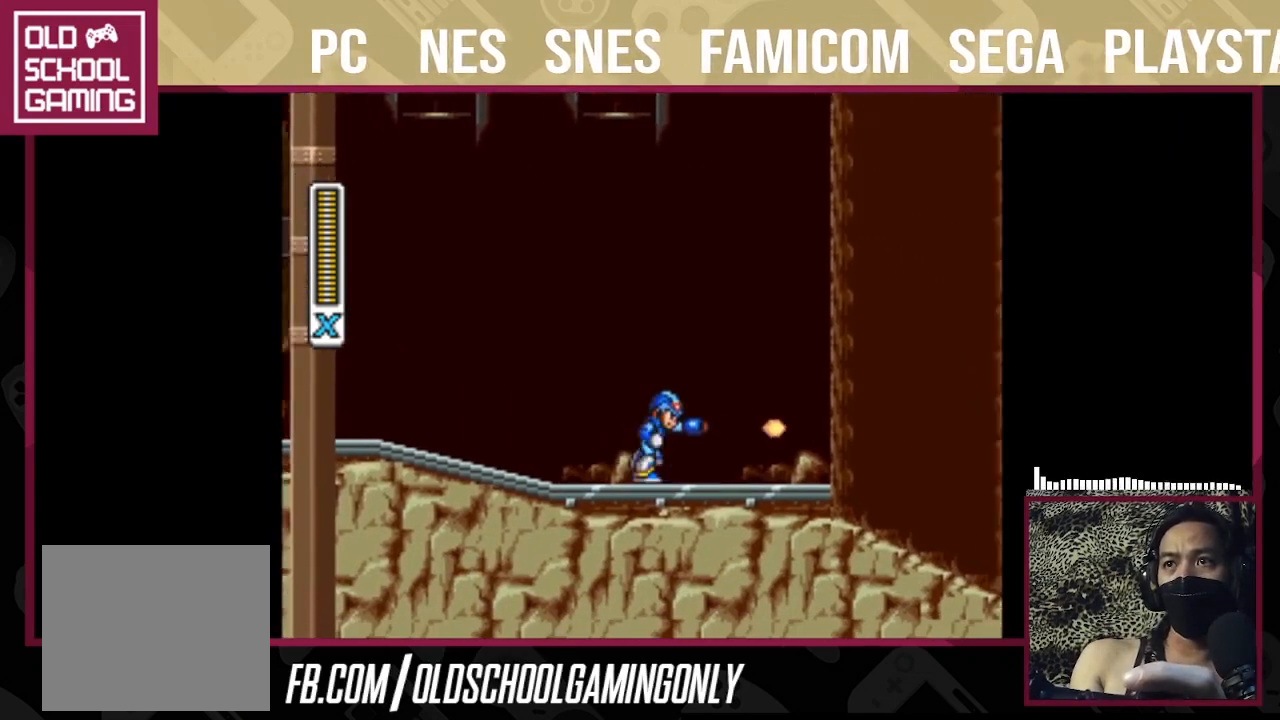
{"buttons": ["TRIANGLE"], "right_stick": "center", "events": []}
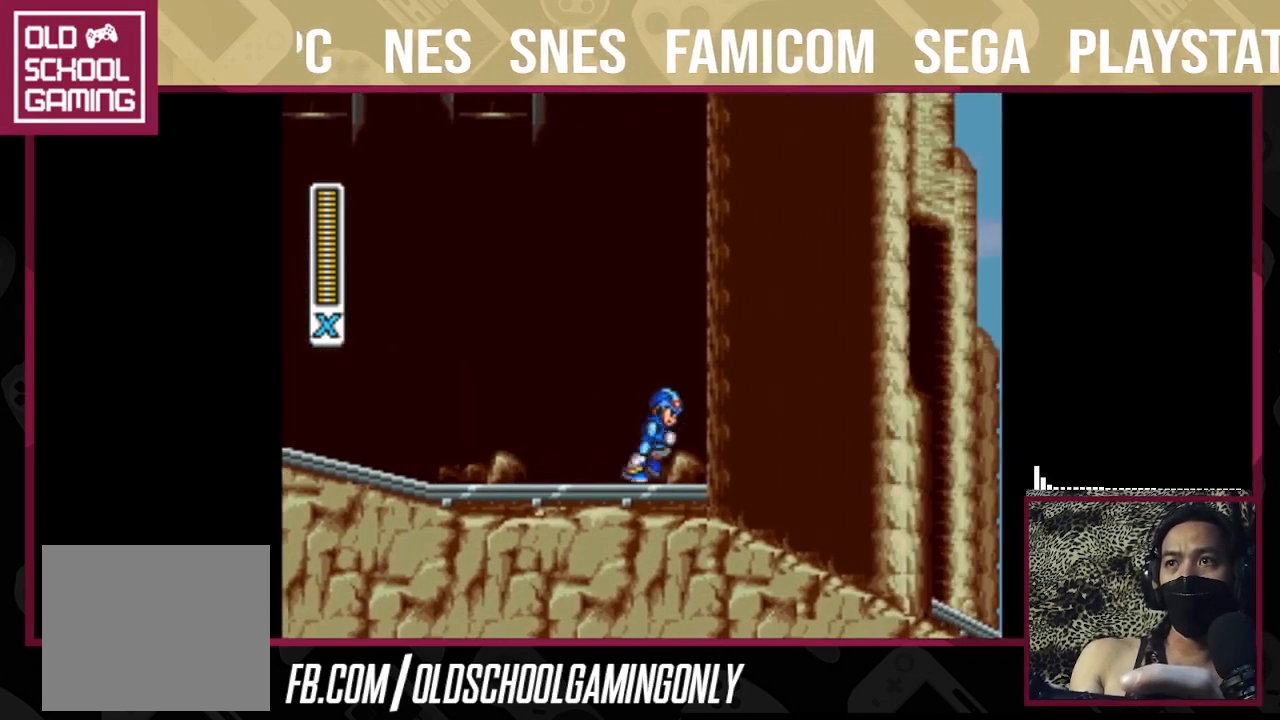
{"buttons": ["TRIANGLE"], "right_stick": "center", "events": []}
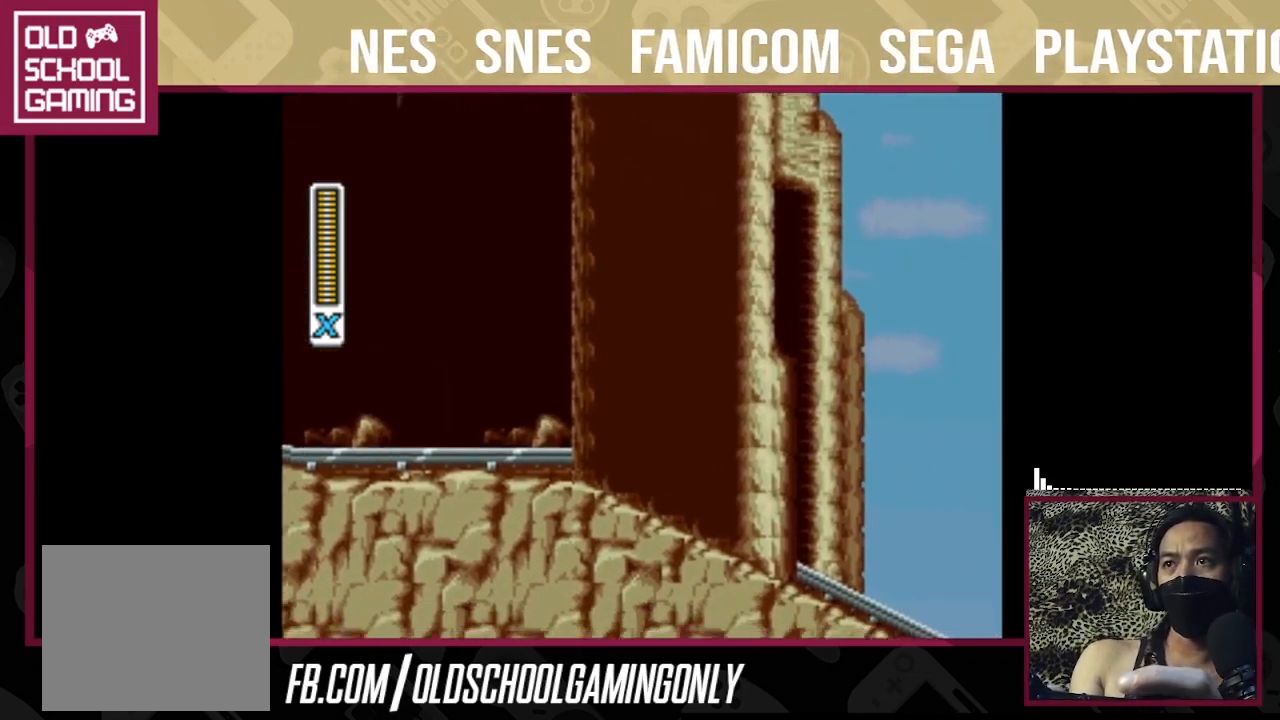
{"buttons": ["TRIANGLE"], "right_stick": "center", "events": []}
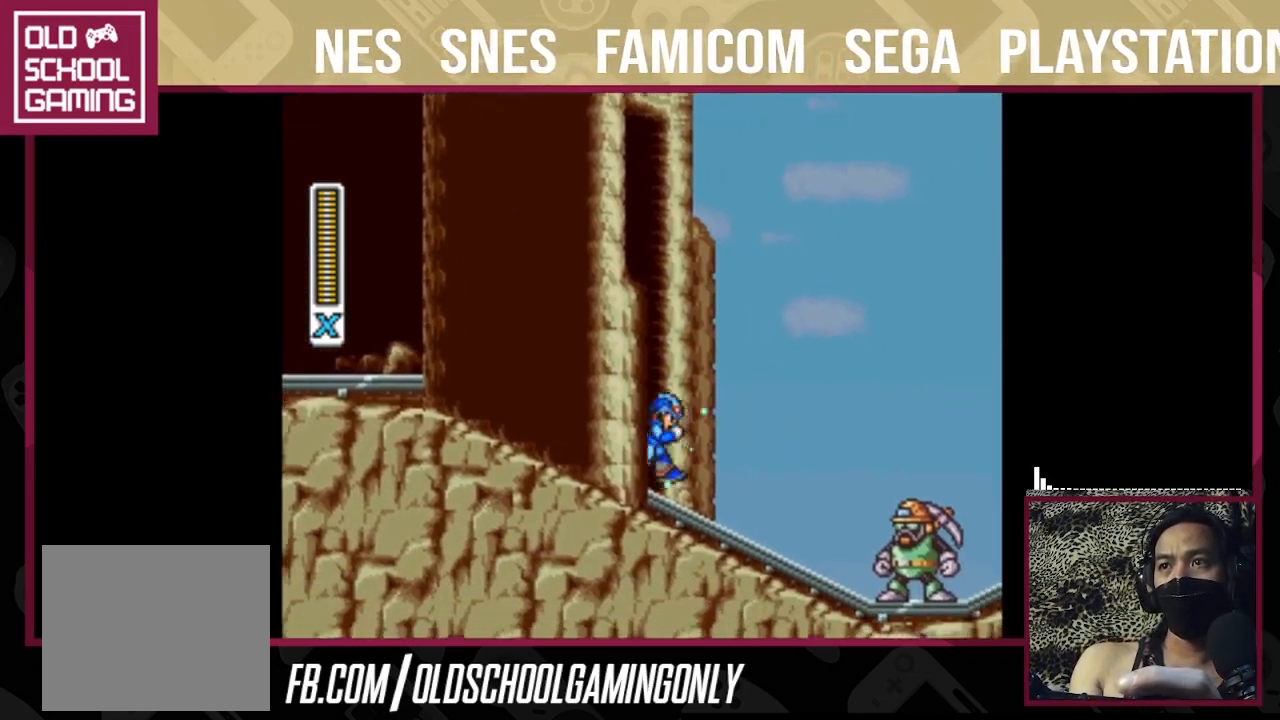
{"buttons": ["TRIANGLE"], "right_stick": "center", "events": [[367, "TRIANGLE", "up"], [467, "TRIANGLE", "down"]]}
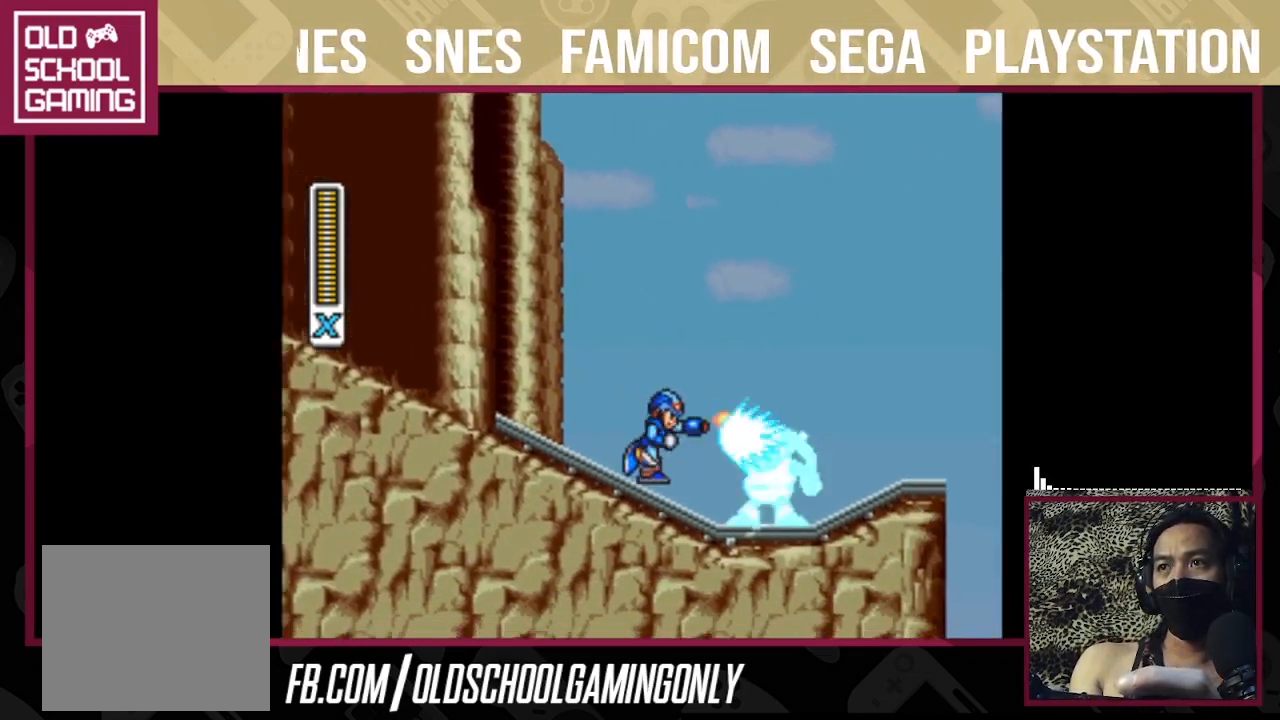
{"buttons": ["TRIANGLE"], "right_stick": "center", "events": [[33, "TRIANGLE", "up"], [100, "TRIANGLE", "down"], [200, "TRIANGLE", "up"], [300, "TRIANGLE", "down"], [367, "TRIANGLE", "up"], [467, "TRIANGLE", "down"]]}
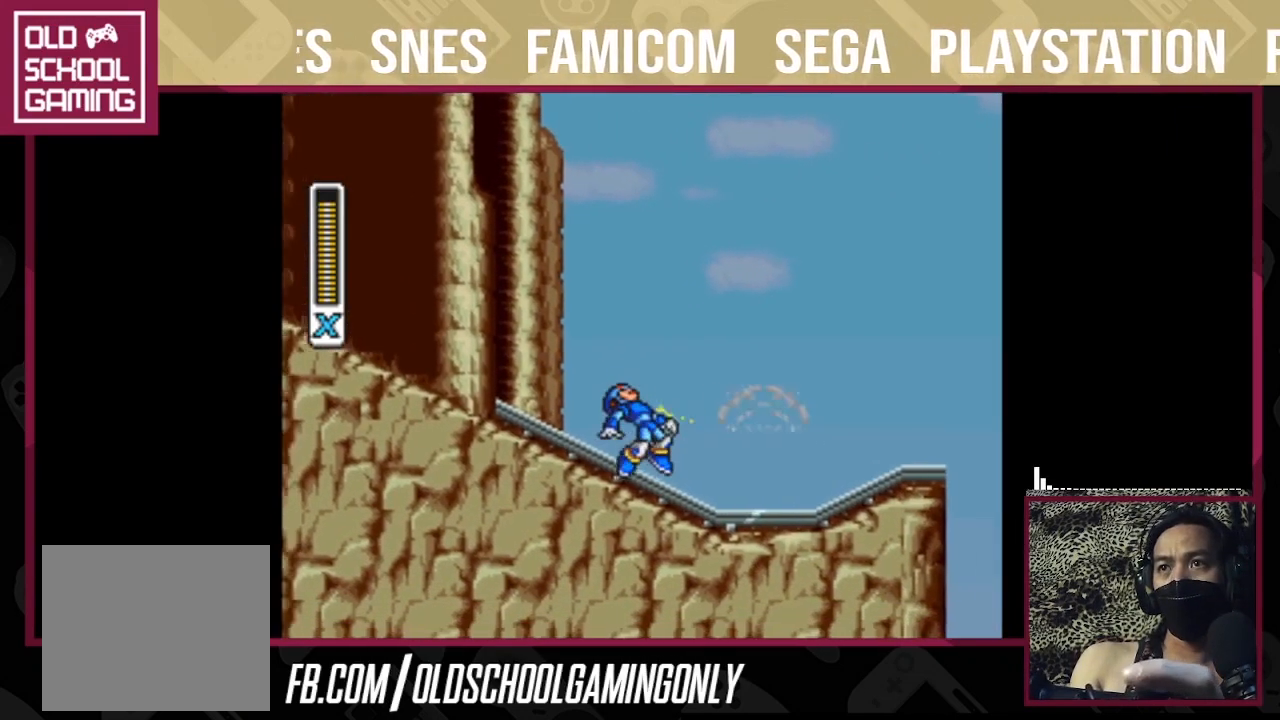
{"buttons": ["TRIANGLE"], "right_stick": "center", "events": [[33, "TRIANGLE", "up"], [100, "TRIANGLE", "down"], [233, "TRIANGLE", "up"], [300, "TRIANGLE", "down"]]}
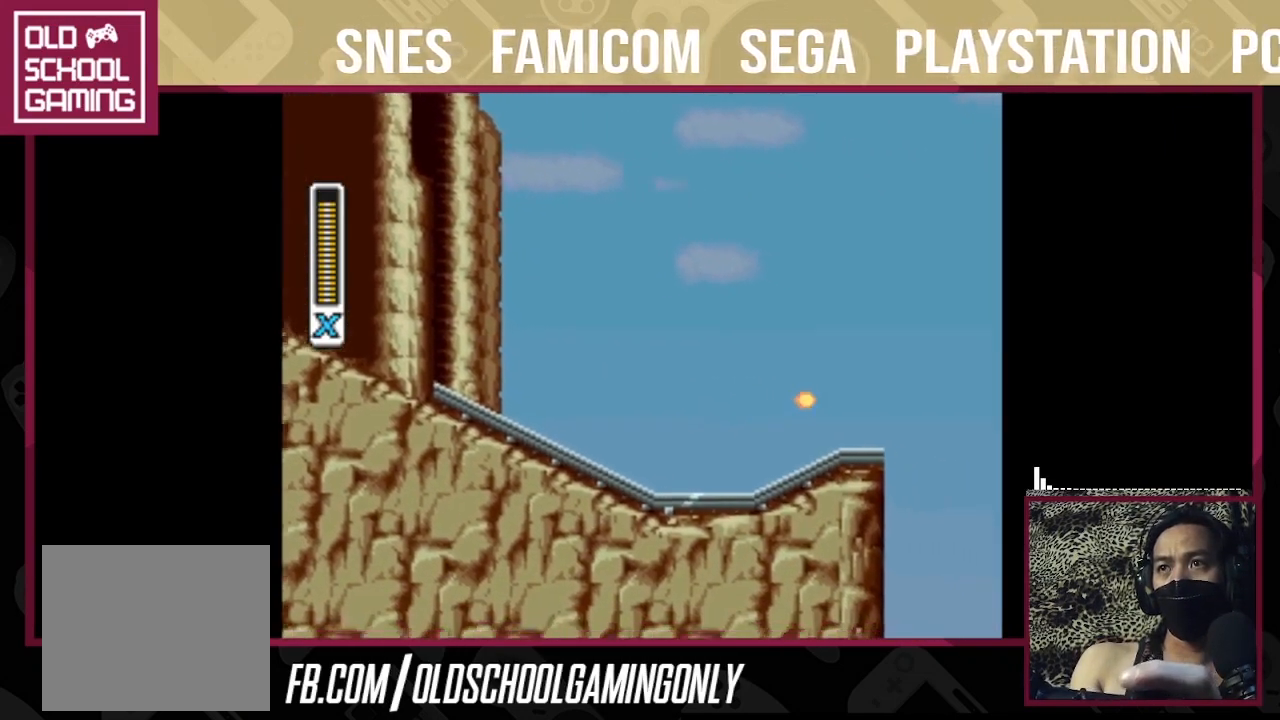
{"buttons": ["TRIANGLE"], "right_stick": "center", "events": []}
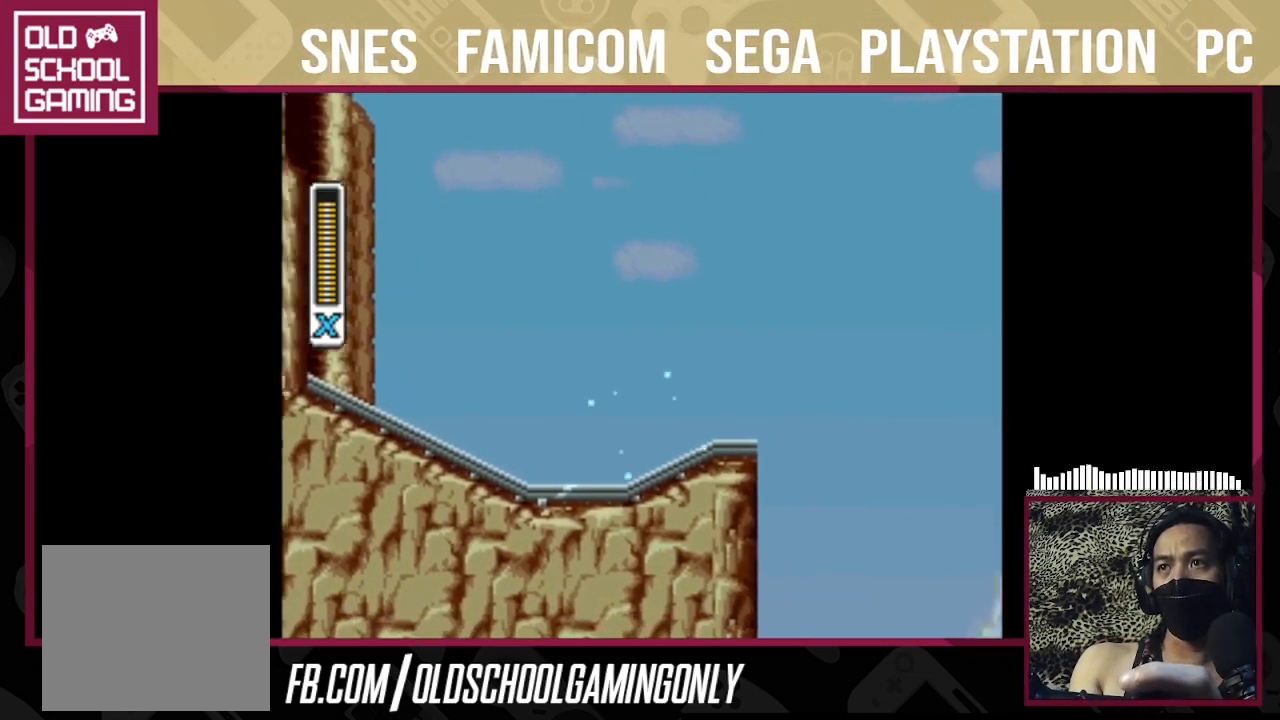
{"buttons": ["TRIANGLE"], "right_stick": "center", "events": []}
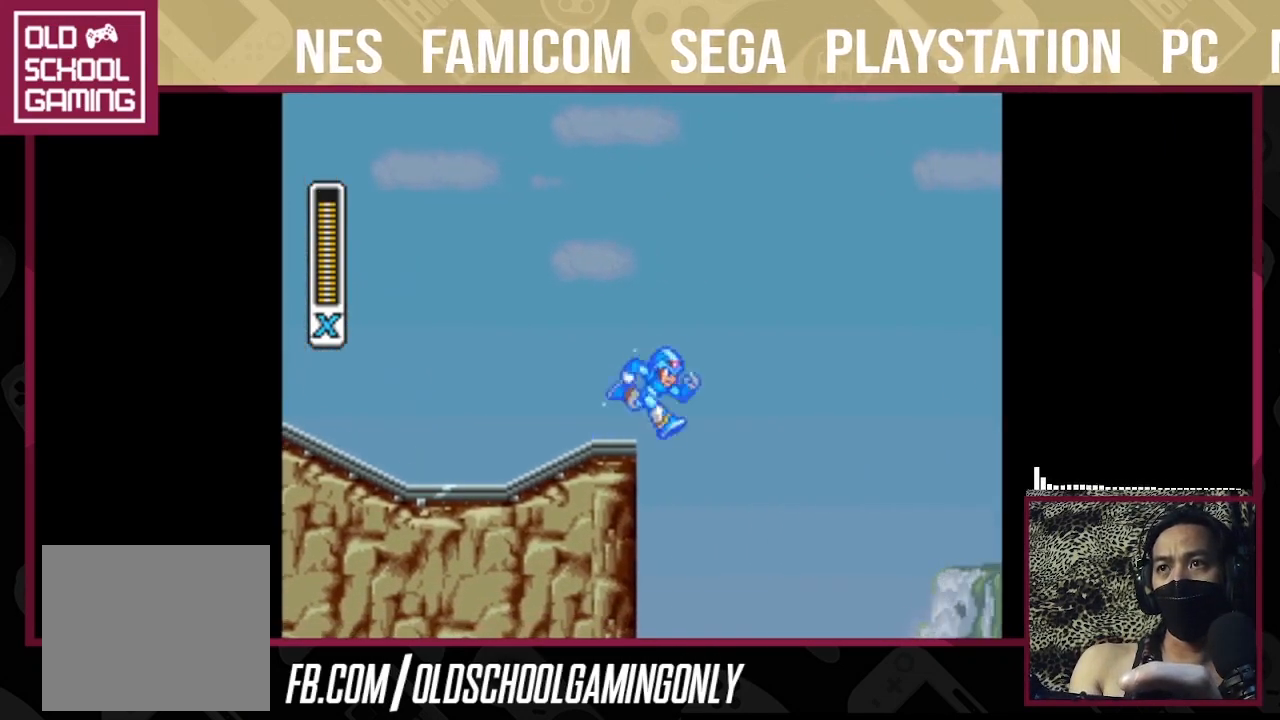
{"buttons": ["TRIANGLE"], "right_stick": "center", "events": []}
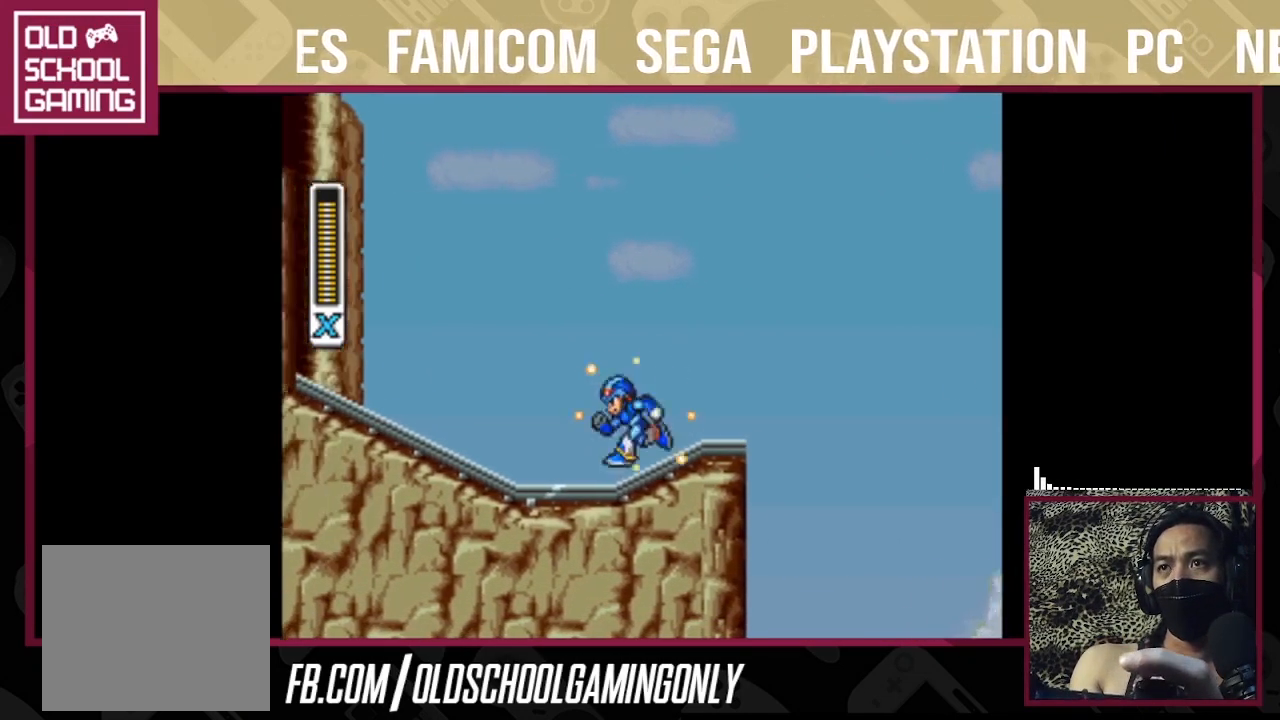
{"buttons": ["TRIANGLE"], "right_stick": "left", "events": [[267, "right_stick", "left"]]}
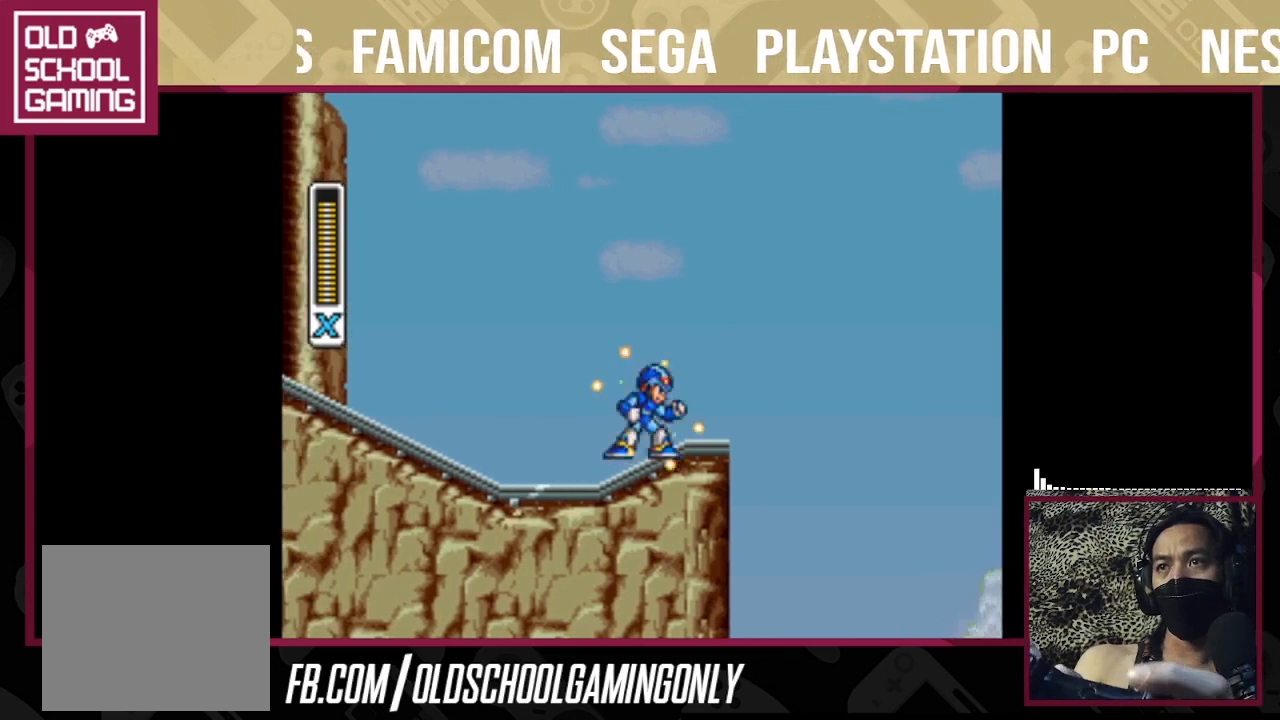
{"buttons": ["CROSS", "CIRCLE", "SQUARE", "TRIANGLE"], "right_stick": "center", "events": [[167, "CIRCLE", "down"], [300, "right_stick", "center"], [333, "CROSS", "down"], [333, "SQUARE", "down"]]}
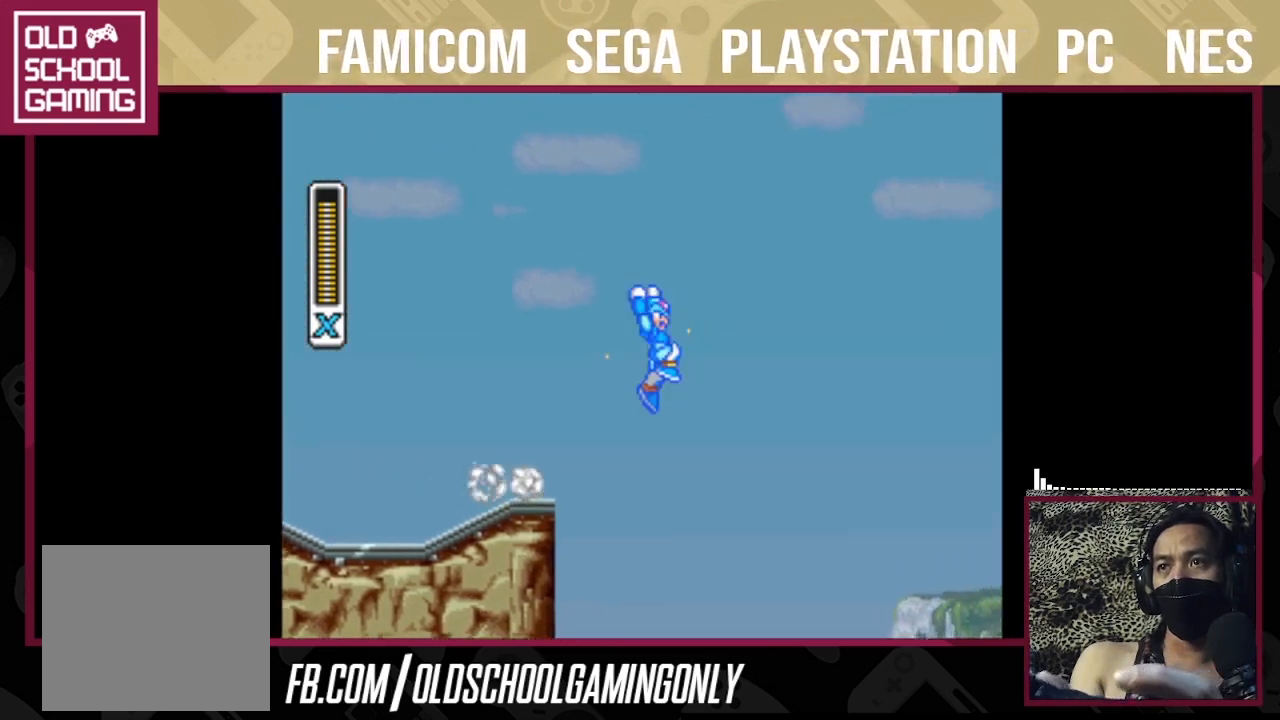
{"buttons": ["CROSS", "CIRCLE", "SQUARE", "TRIANGLE"], "right_stick": "center", "events": []}
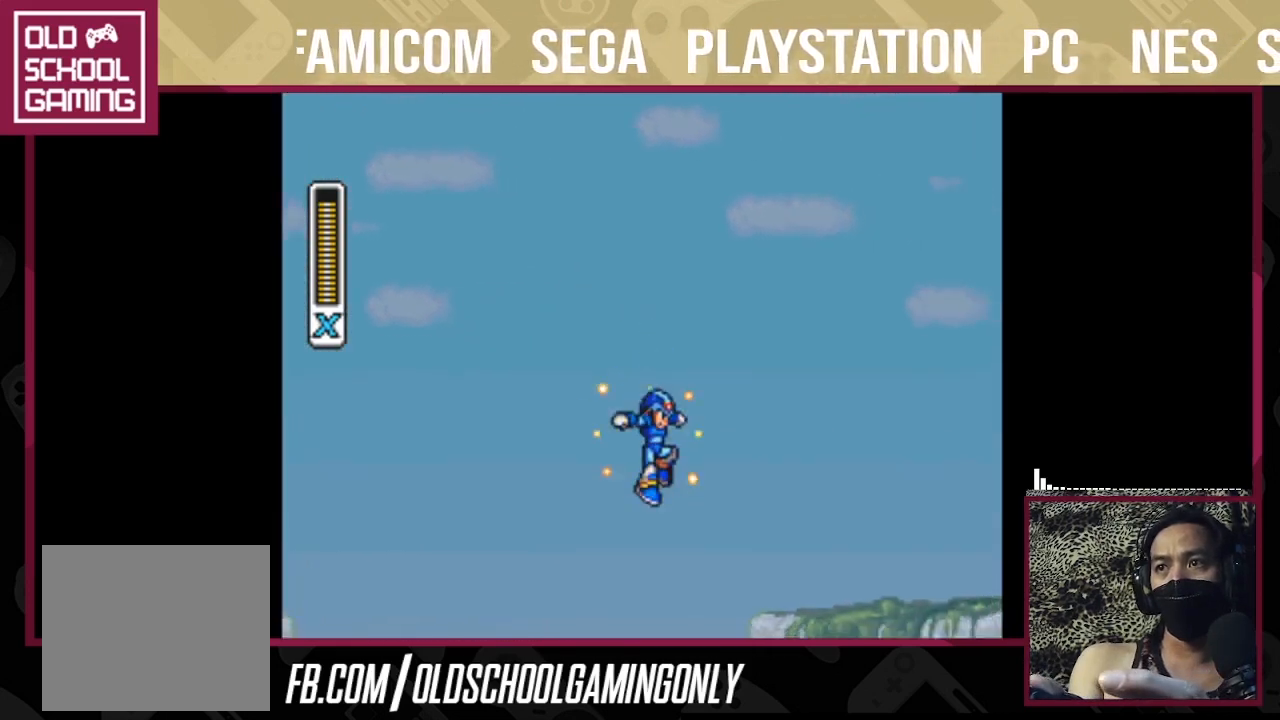
{"buttons": ["CROSS", "SQUARE", "TRIANGLE"], "right_stick": "center", "events": [[267, "CIRCLE", "up"]]}
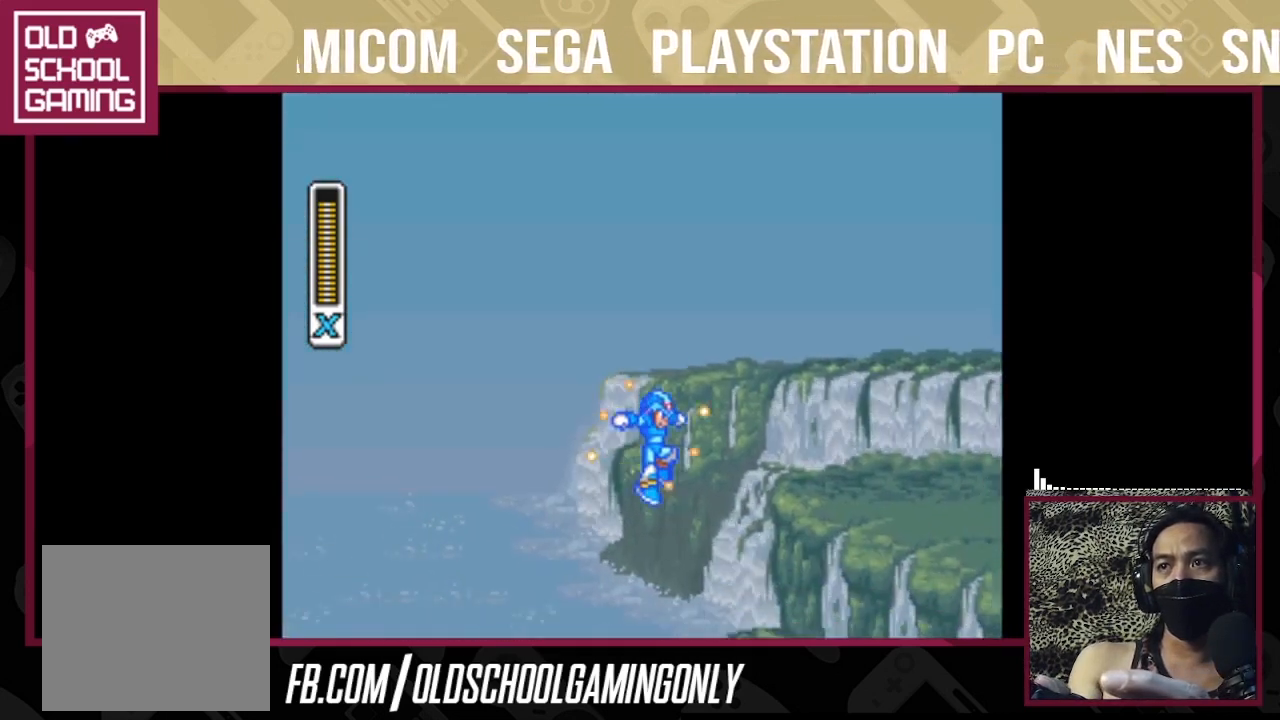
{"buttons": ["CROSS", "CIRCLE", "SQUARE", "TRIANGLE"], "right_stick": "center", "events": [[467, "CIRCLE", "down"]]}
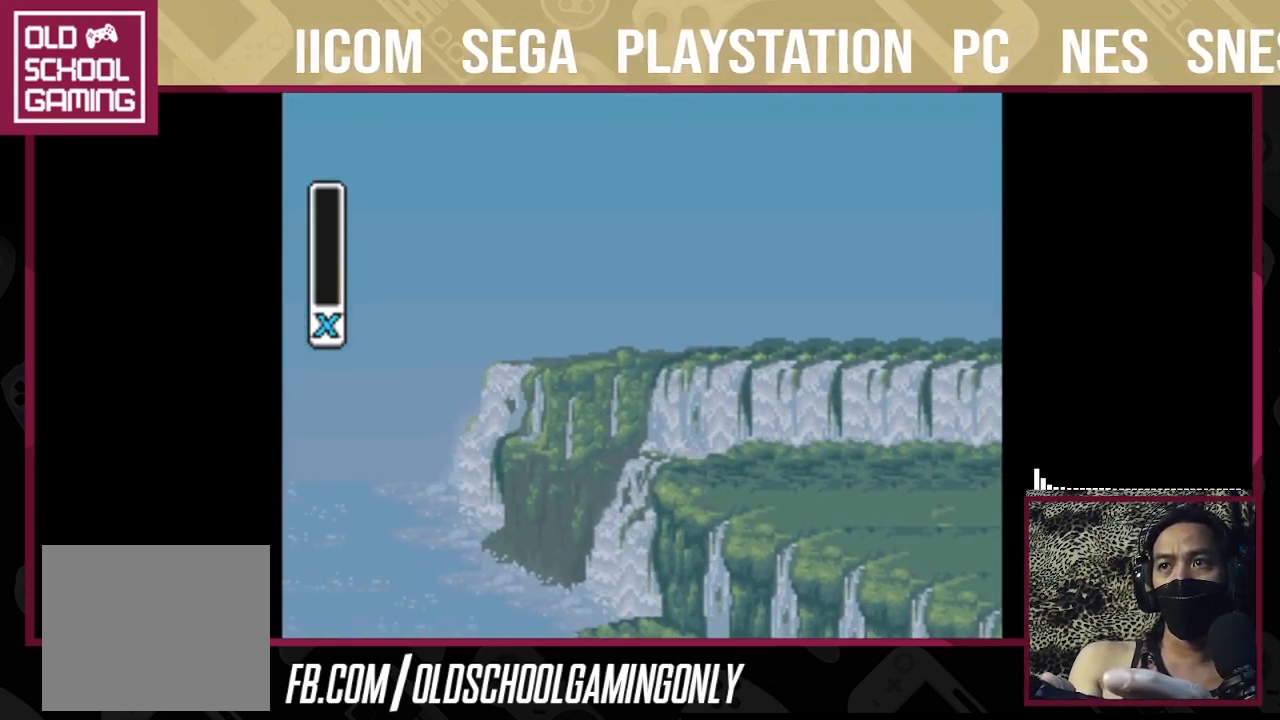
{"buttons": [], "right_stick": "center", "events": [[33, "CIRCLE", "up"], [233, "CROSS", "up"], [233, "SQUARE", "up"], [400, "TRIANGLE", "up"]]}